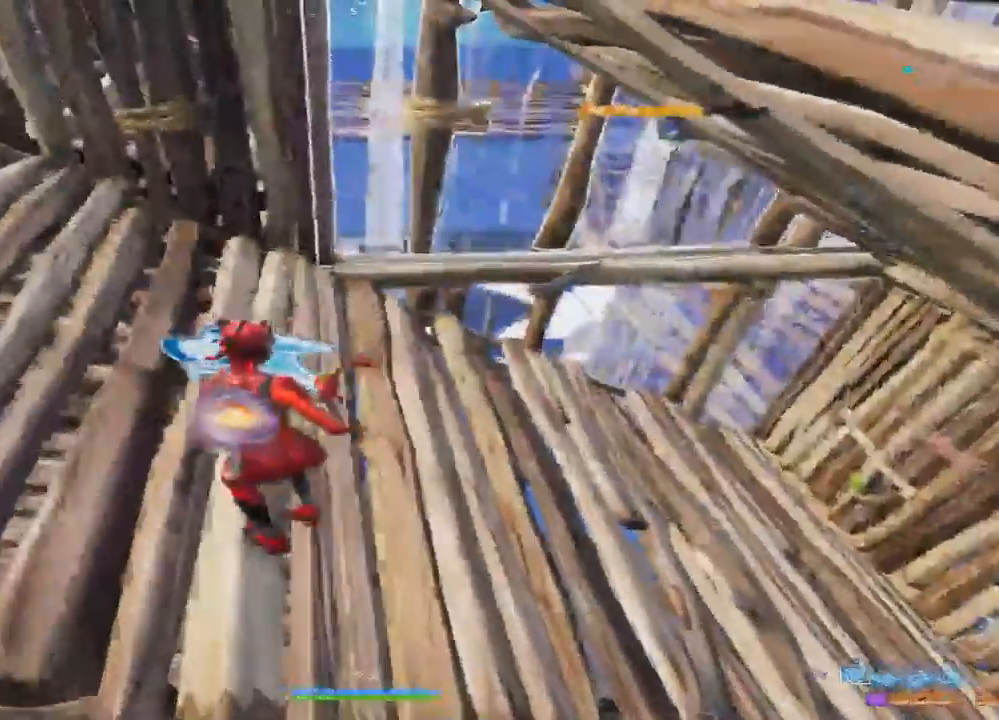
Gameplay with a controller (PlayStation layout); each line is a JSON object with the inputs held at the frame after it (dt_ms = milliseconds from this image to that frame). "events" lists button and stick changes between this image and that frame as [ms after this image, input, new state], when the widget could be followed in between.
{"dt_ms": 500, "buttons": [], "left_stick": "up", "right_stick": "center", "events": [[67, "right_stick", "up-left"], [367, "left_stick", "up"], [400, "right_stick", "center"]]}
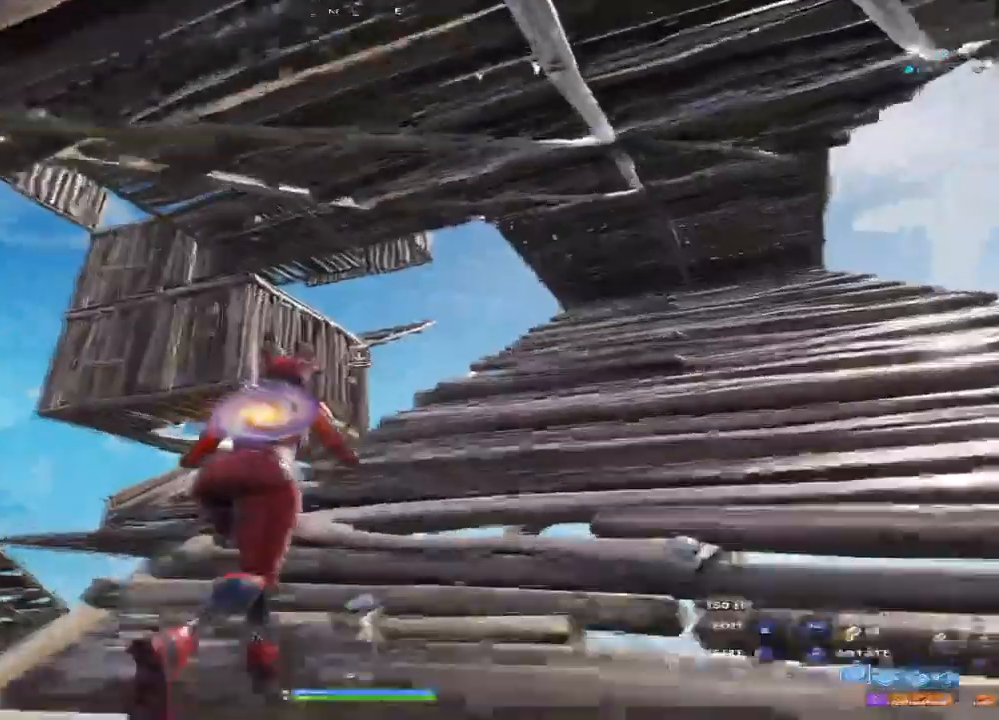
{"dt_ms": 1000, "buttons": ["L2"], "left_stick": "up", "right_stick": "center", "events": [[217, "right_stick", "down-right"], [300, "right_stick", "center"], [433, "L2", "down"], [483, "right_stick", "left"], [500, "L1", "down"], [550, "L1", "up"], [567, "right_stick", "center"]]}
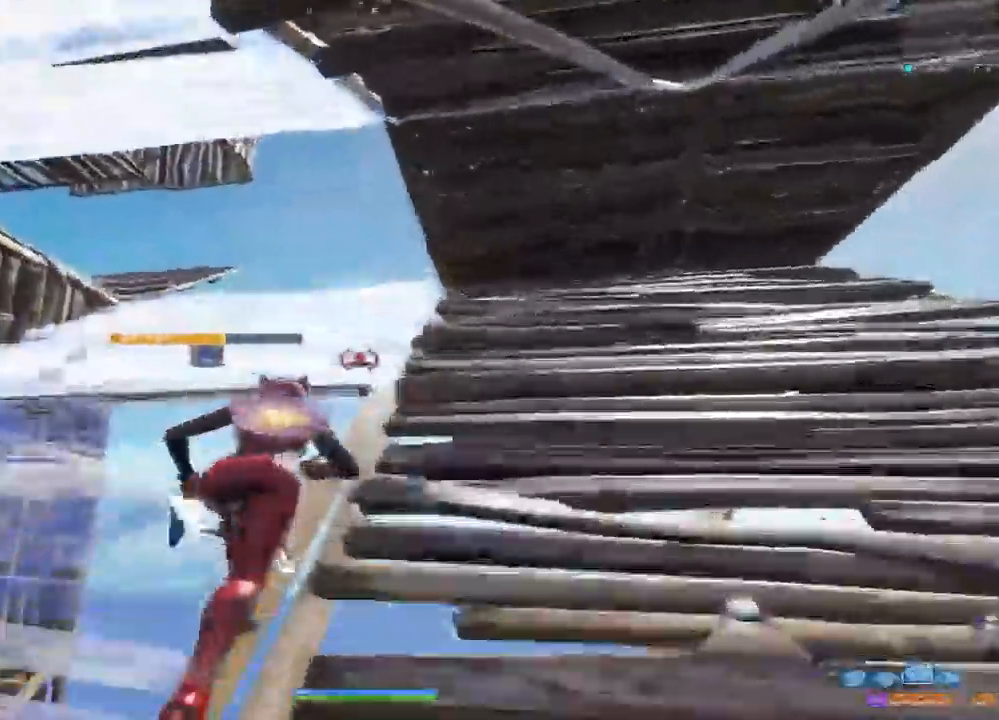
{"dt_ms": 500, "buttons": [], "left_stick": "up", "right_stick": "center", "events": [[100, "L2", "up"]]}
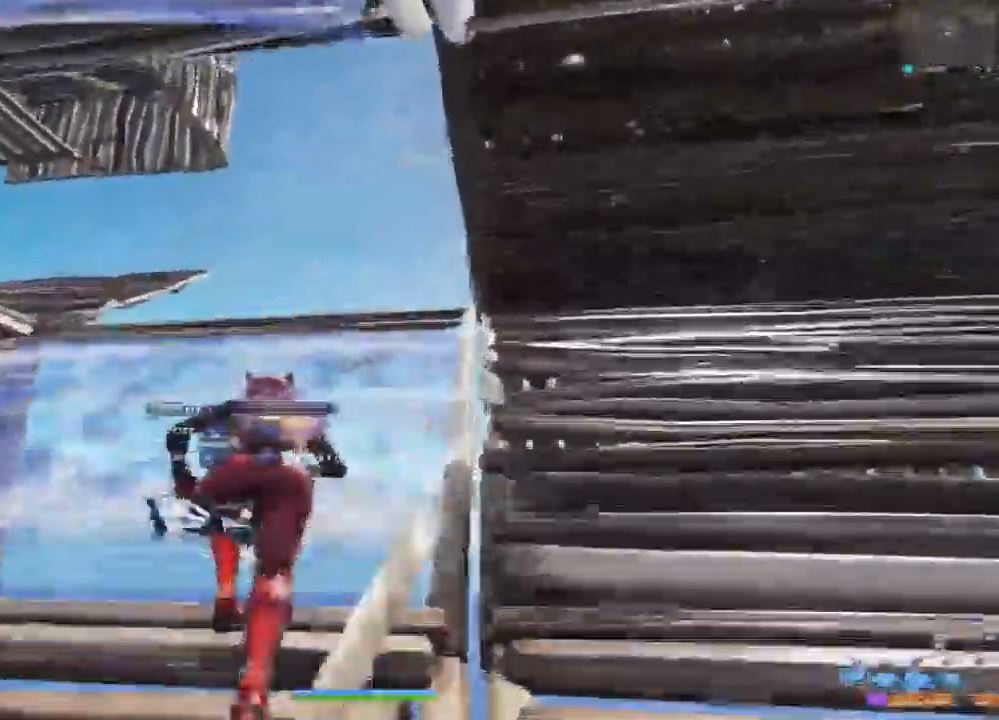
{"dt_ms": 500, "buttons": ["R2"], "left_stick": "up", "right_stick": "center", "events": [[117, "R2", "down"], [183, "CROSS", "down"], [267, "CROSS", "up"]]}